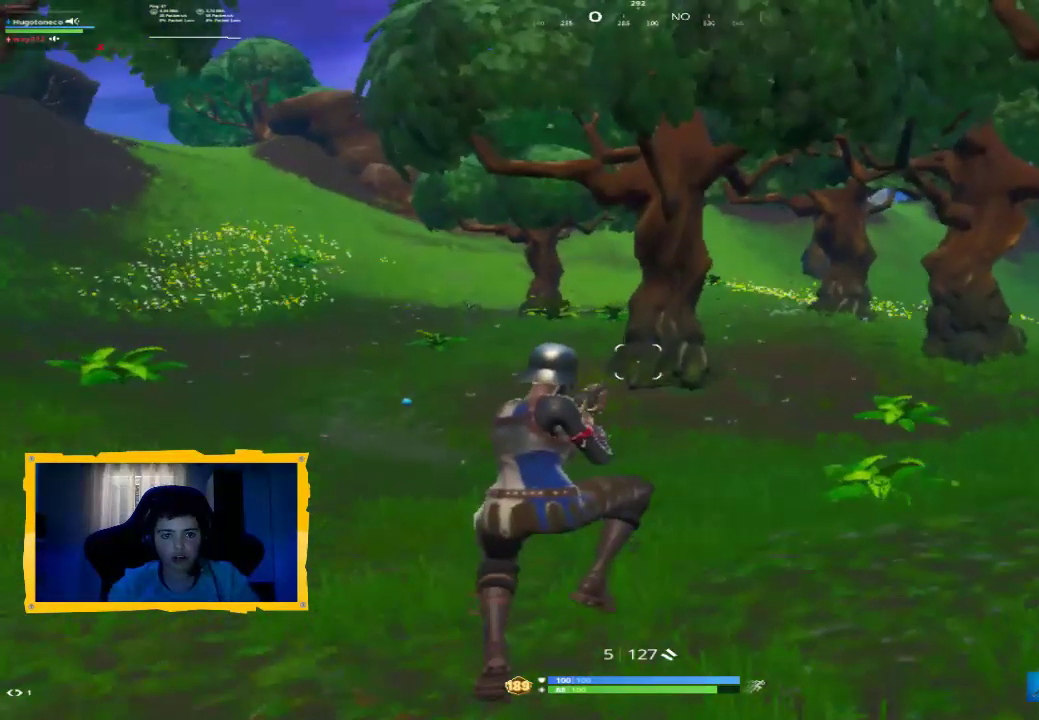
Gameplay with a controller (PlayStation layout); each line is a JSON object with the inputs held at the frame after it. "events" lists button and stick changes between this image and that frame as [ms after this image, input, new state], when the widget could be followed in between.
{"buttons": ["L3"], "left_stick": "up-right", "right_stick": "center", "events": [[100, "left_stick", "up-right"], [233, "L3", "down"], [367, "L3", "up"], [467, "L3", "down"]]}
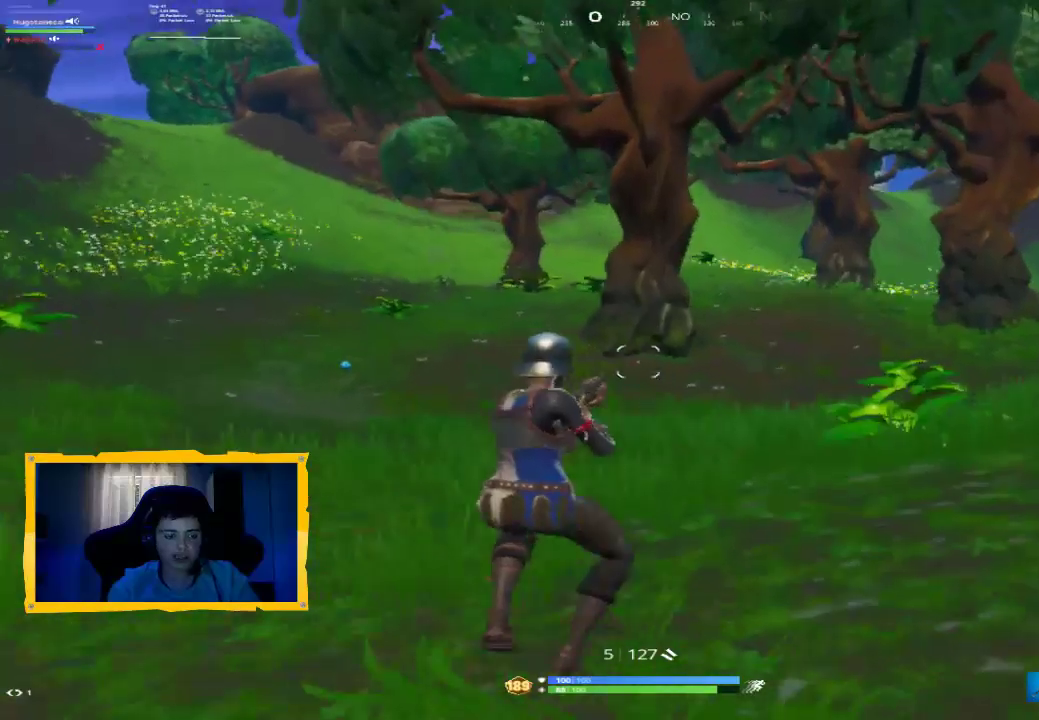
{"buttons": [], "left_stick": "up", "right_stick": "right", "events": [[67, "L3", "up"], [200, "L3", "down"], [333, "L3", "up"], [333, "left_stick", "up"], [400, "right_stick", "right"]]}
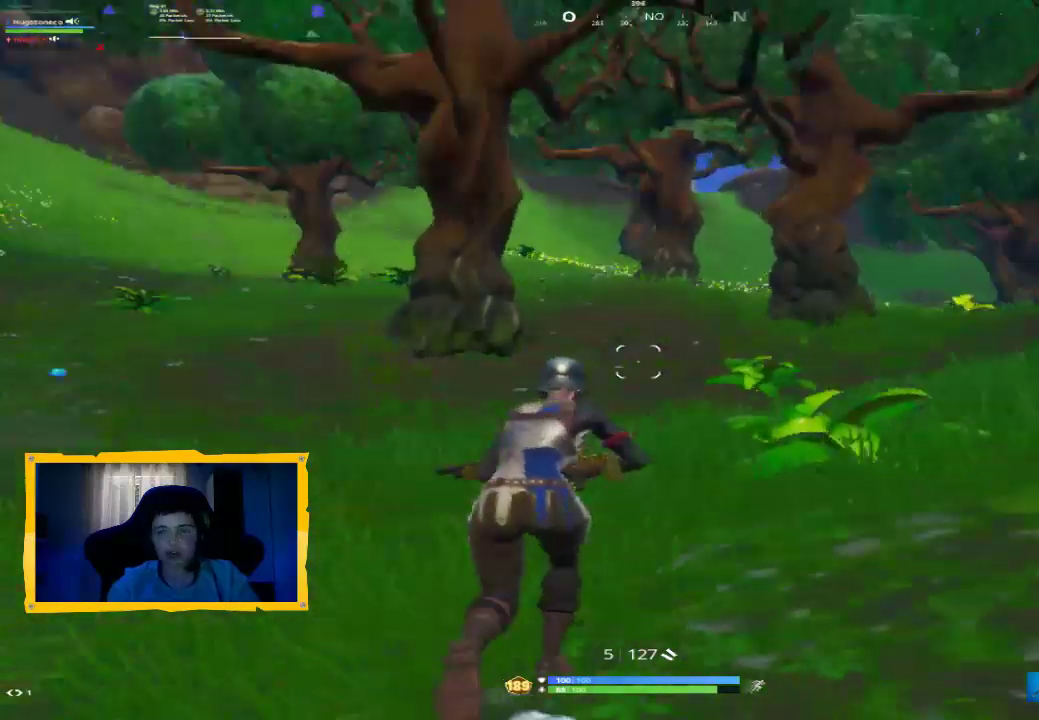
{"buttons": [], "left_stick": "up", "right_stick": "center", "events": [[67, "L3", "down"], [67, "right_stick", "center"], [200, "L3", "up"]]}
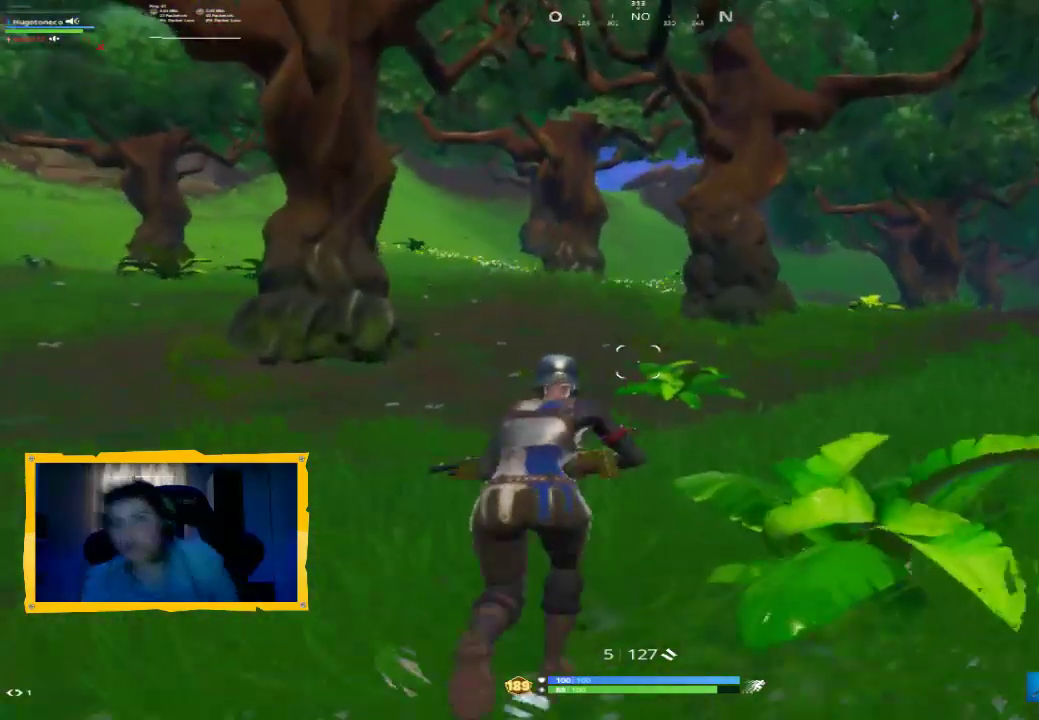
{"buttons": [], "left_stick": "up", "right_stick": "center", "events": []}
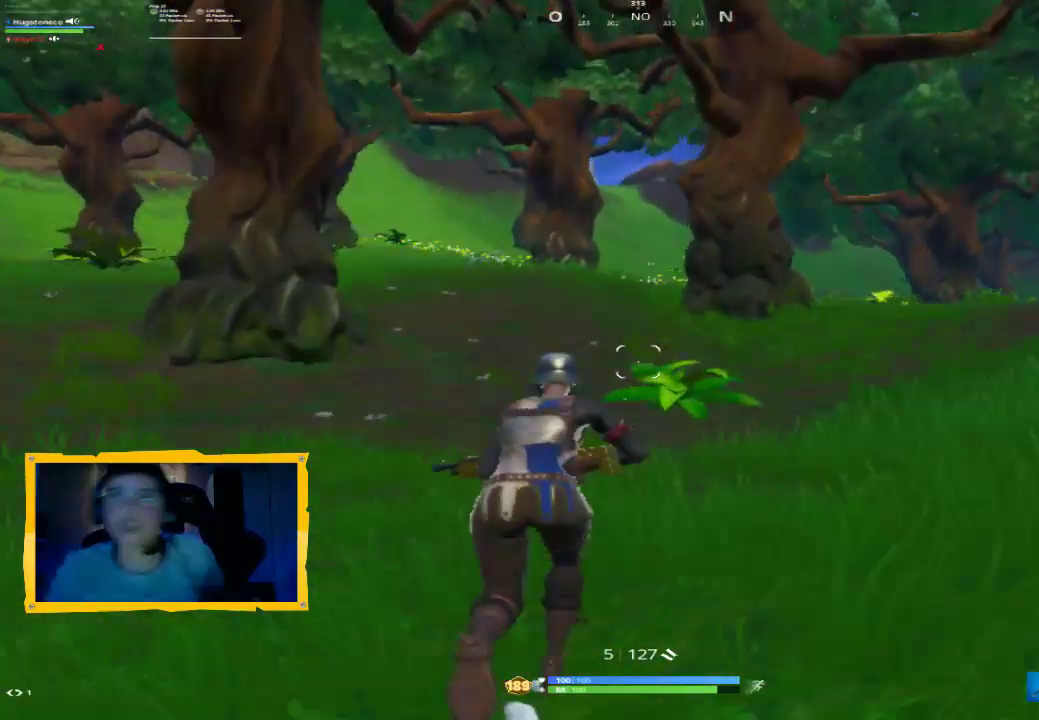
{"buttons": [], "left_stick": "up", "right_stick": "center", "events": []}
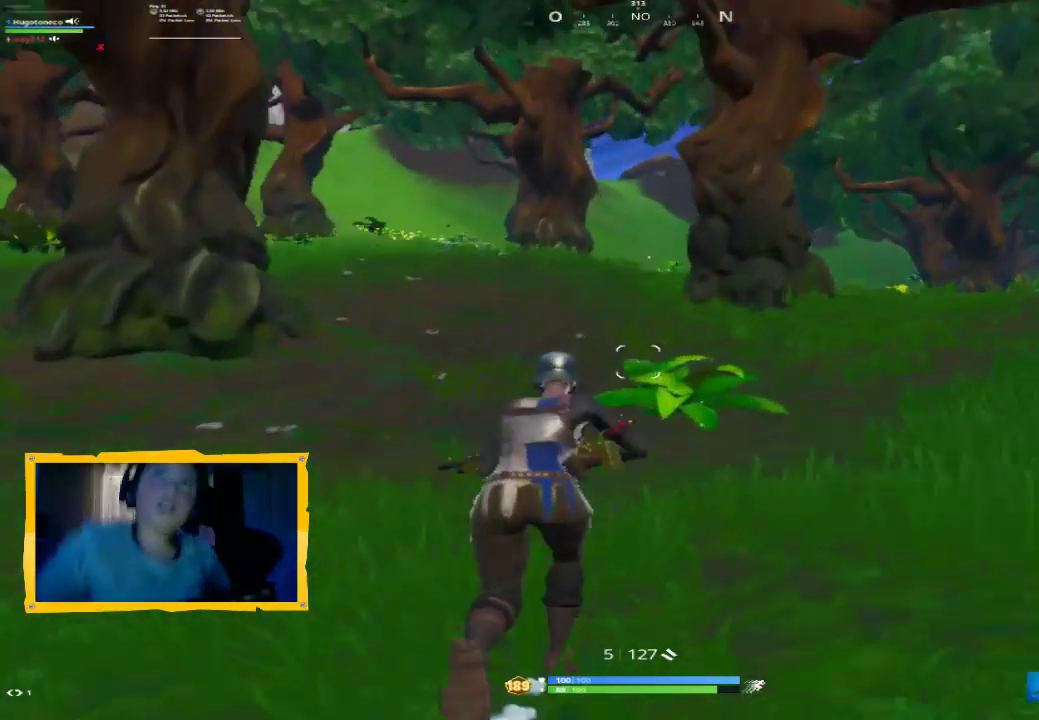
{"buttons": [], "left_stick": "up", "right_stick": "center", "events": []}
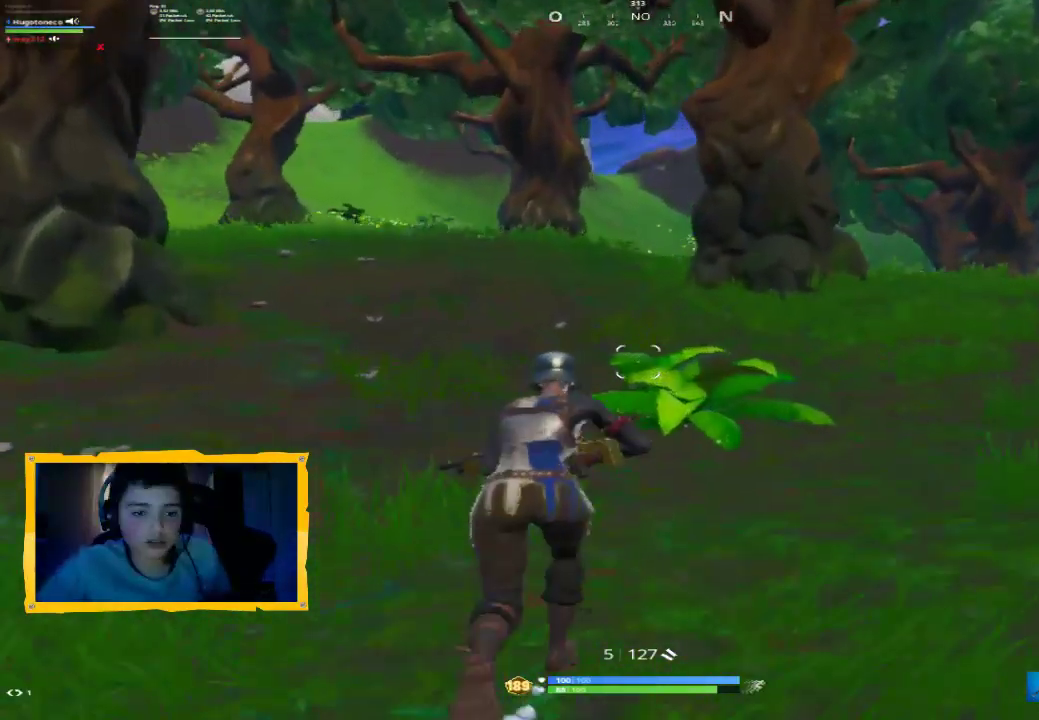
{"buttons": [], "left_stick": "up", "right_stick": "center", "events": []}
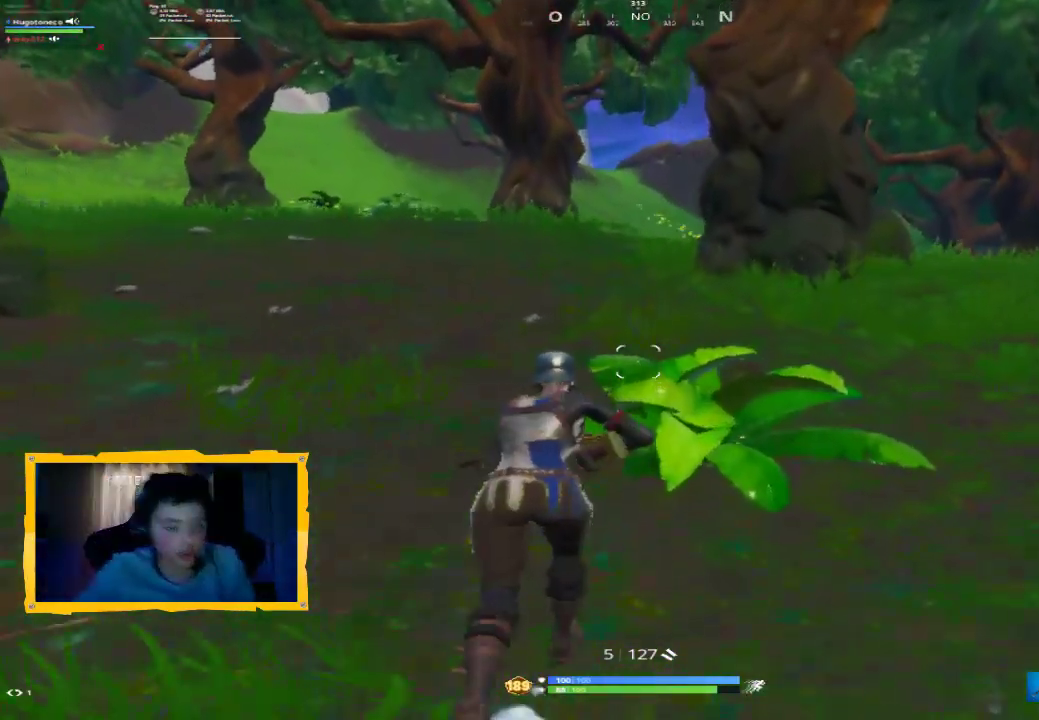
{"buttons": [], "left_stick": "up", "right_stick": "center", "events": [[300, "L3", "down"], [400, "L3", "up"]]}
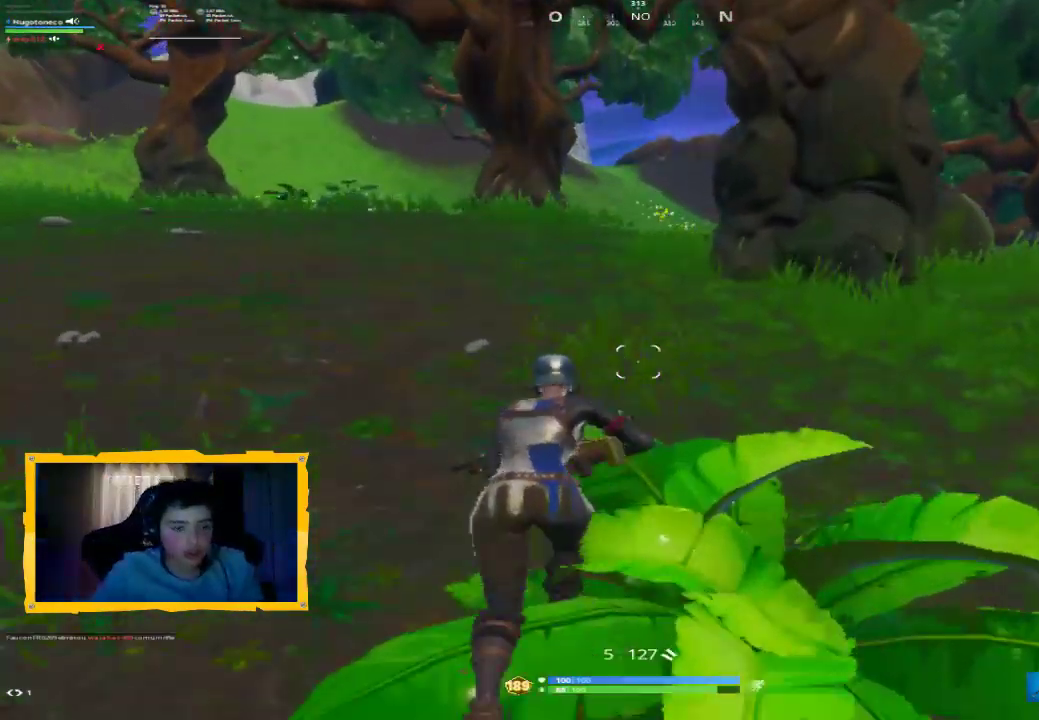
{"buttons": [], "left_stick": "up", "right_stick": "center", "events": [[367, "right_stick", "left"], [500, "right_stick", "center"]]}